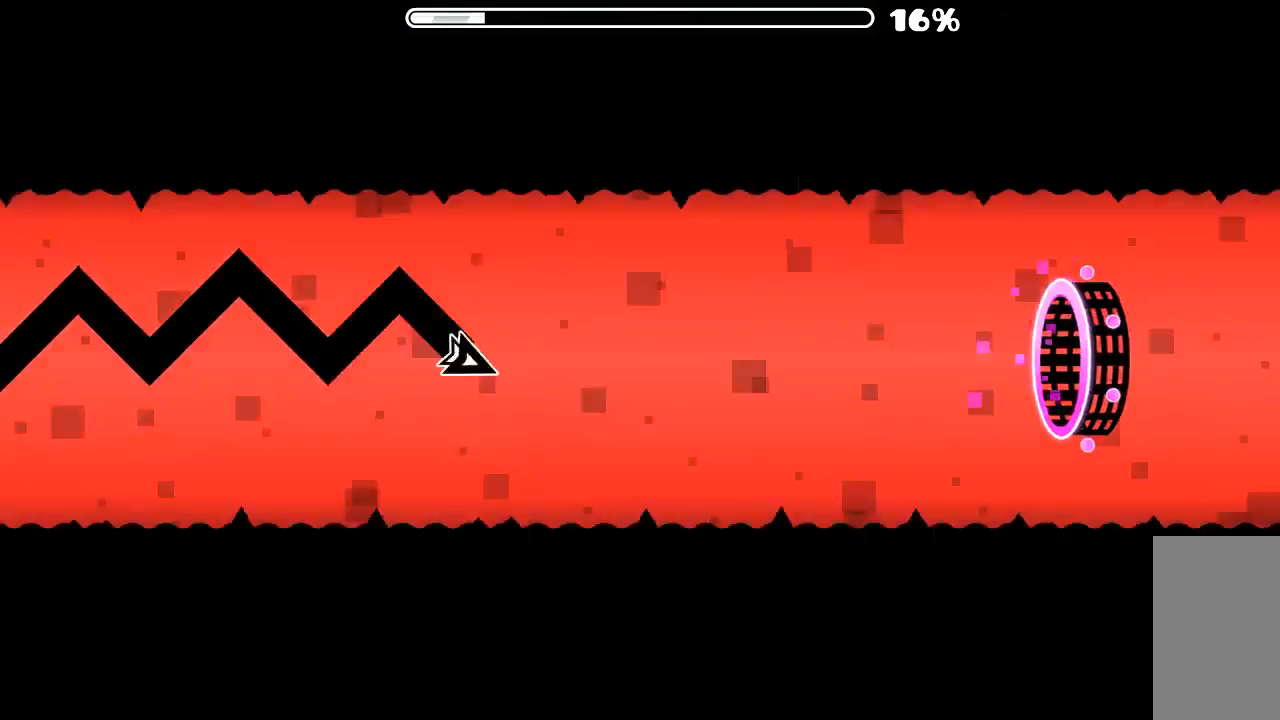
Gameplay with keyboard and mouse; each line is a JSON object with the keys and mouse buttons held at the frame after it. "events" lists presses ("down") and releases ("up") of "mouse_left", "mouse_wheel", "mouse_right", "mouse_mb4" and "mouse_mb5" between this image and that frame as [ms after this image, input, new state], when the widget could be followed in between. "mouse_left", "mouse_wheel", "mouse_right", "mouse_mb4", "mouse_mb5" = the "left", "wheel", "right", "mb4", "mb5" buttons of the "mouse" list. No other keys are recorded. "wheel" means that the mouse wheel is clicked or scrolled. Mouse movement is not recorded.
{"keys": [], "mouse": []}
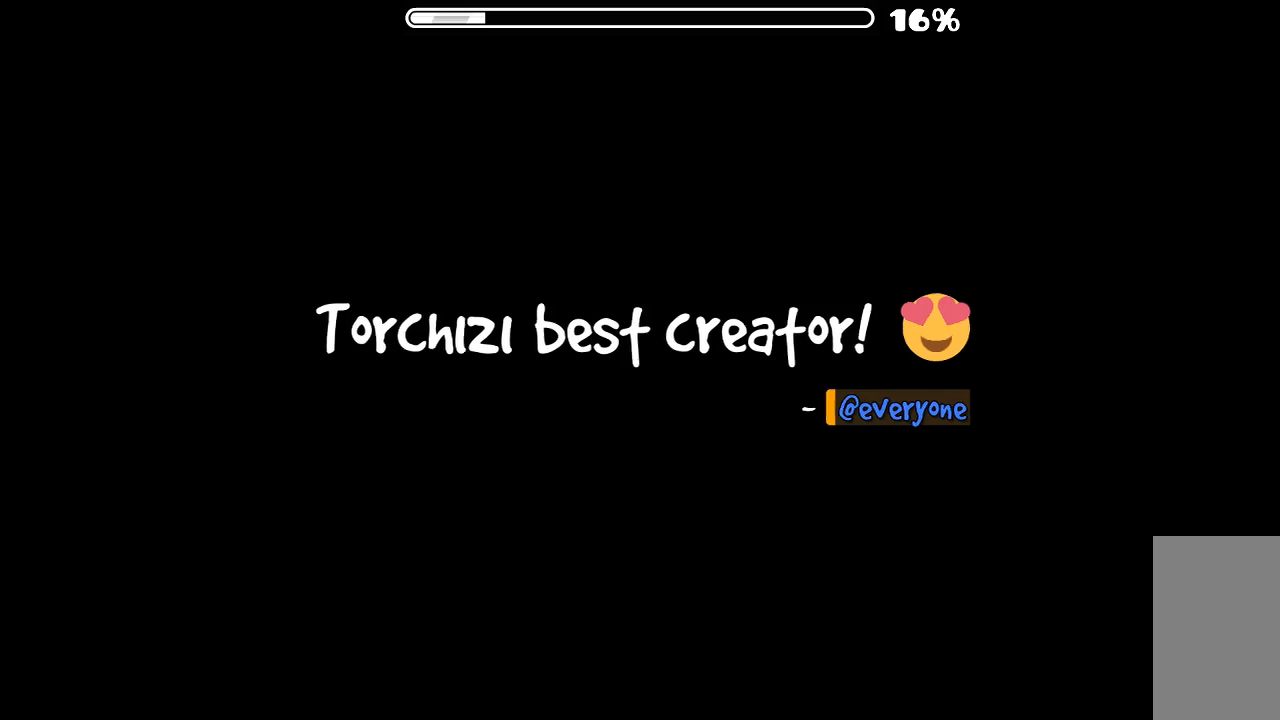
{"keys": [], "mouse": [], "events": [[34, "mouse_left", "down"], [100, "mouse_left", "up"]]}
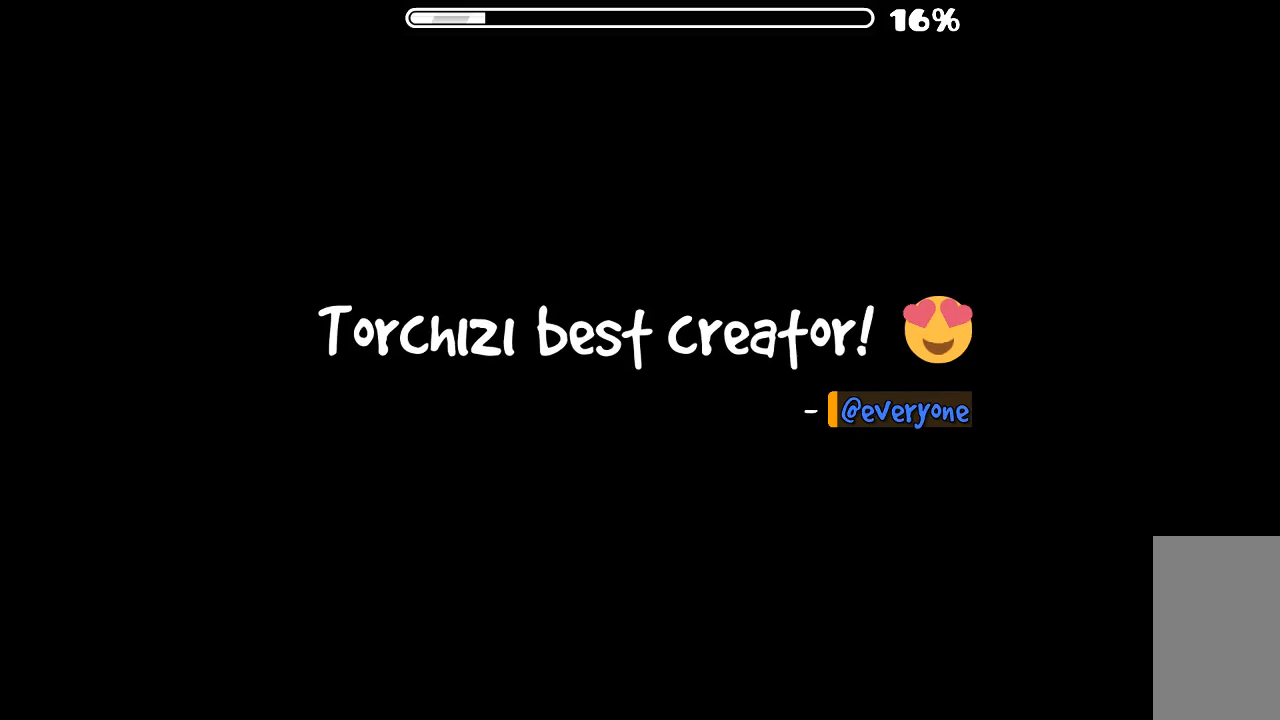
{"keys": [], "mouse": [], "events": []}
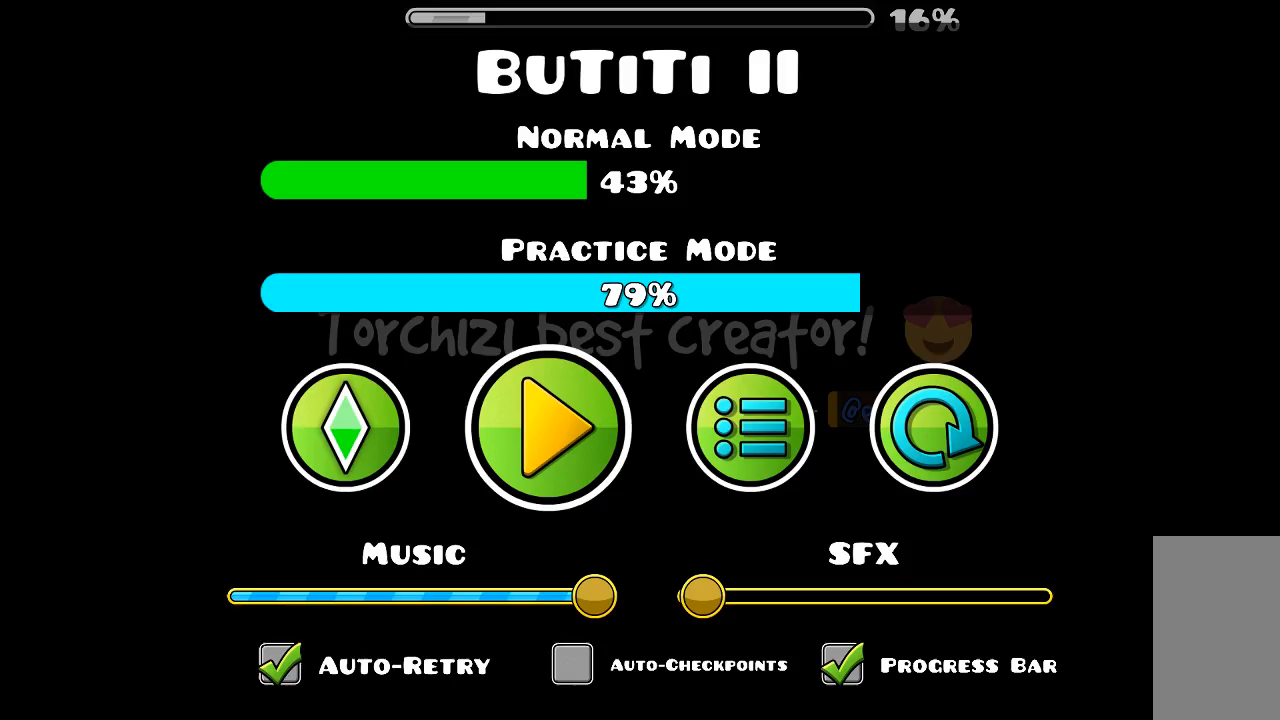
{"keys": [], "mouse": [], "events": []}
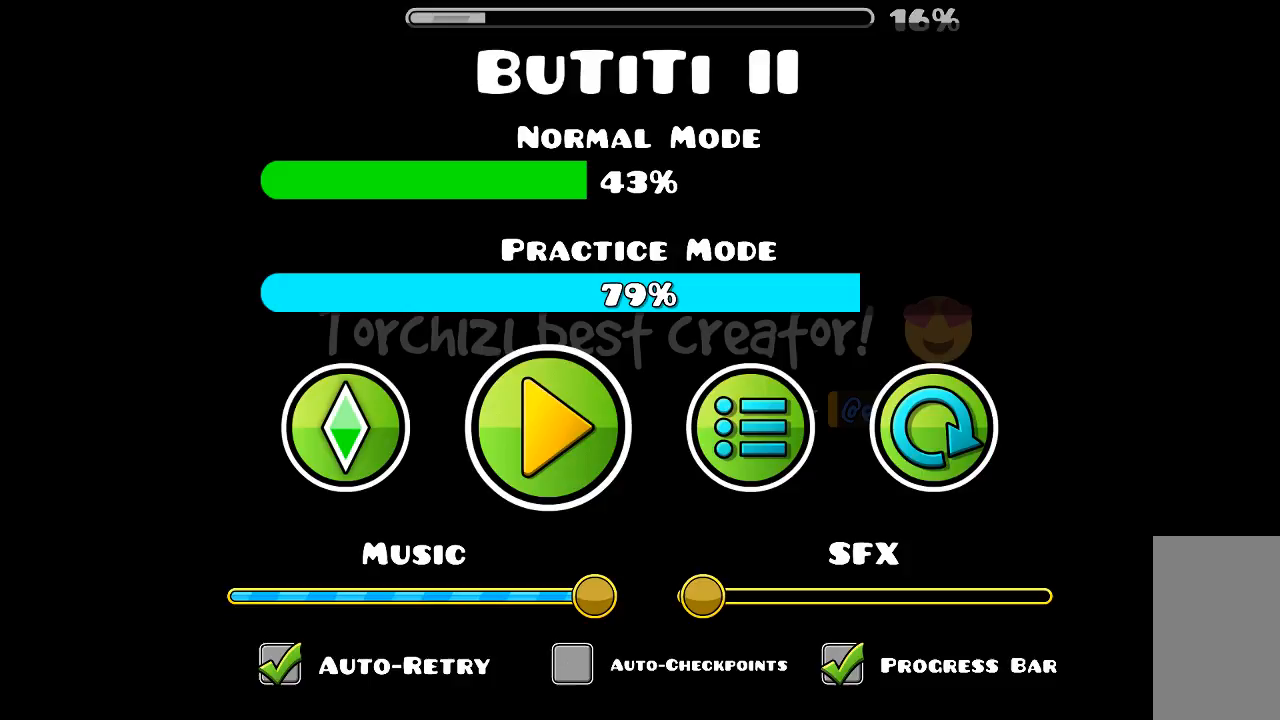
{"keys": [], "mouse": [], "events": []}
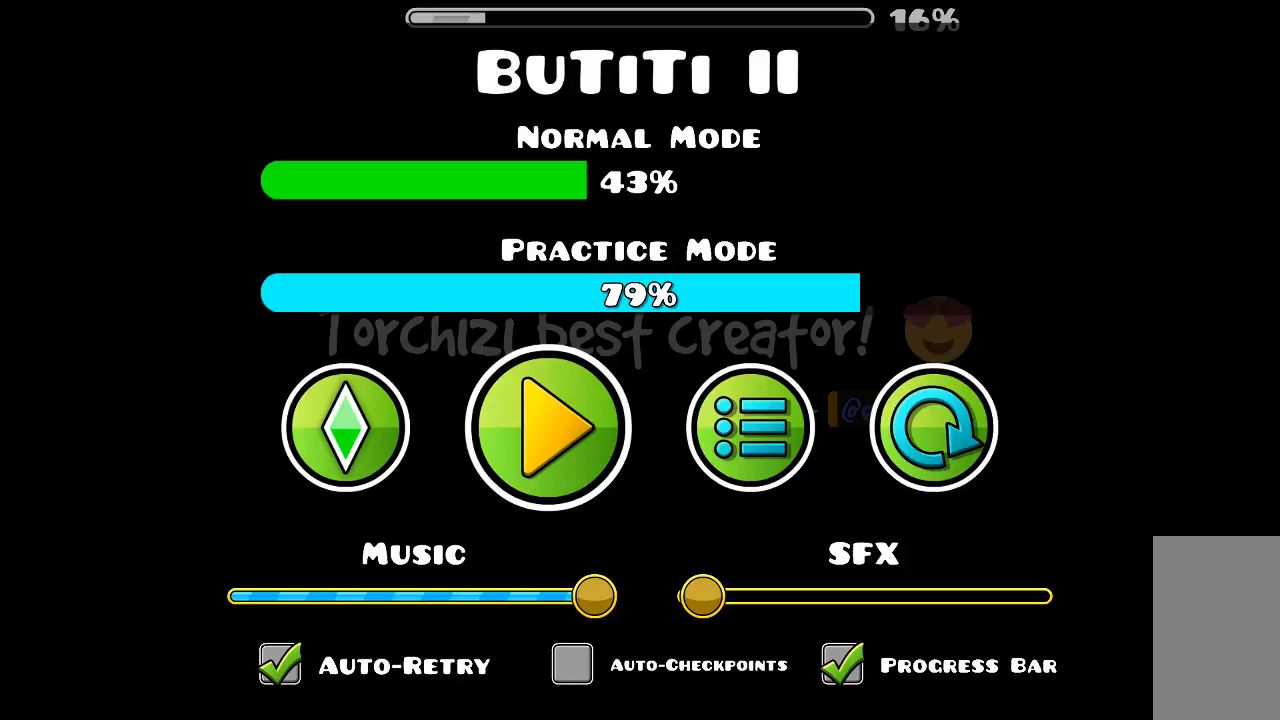
{"keys": [], "mouse": [], "events": []}
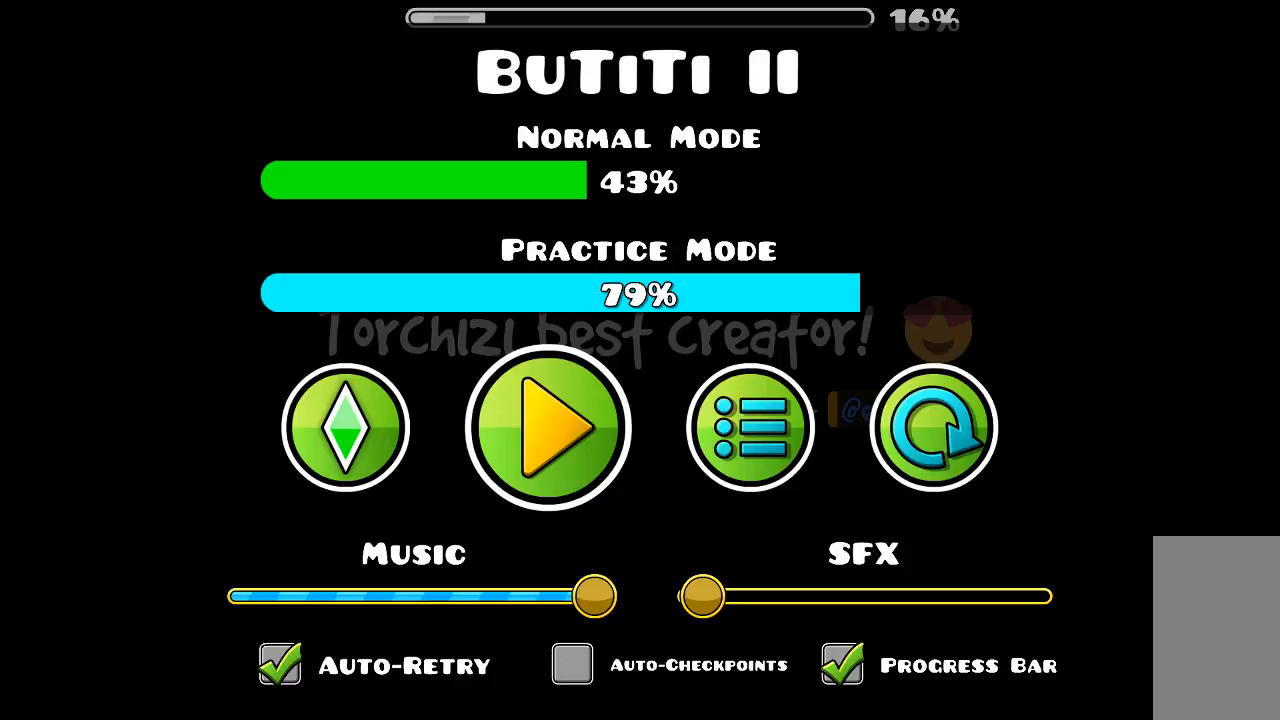
{"keys": [], "mouse": [], "events": [[300, "mouse_left", "down"], [367, "mouse_left", "up"]]}
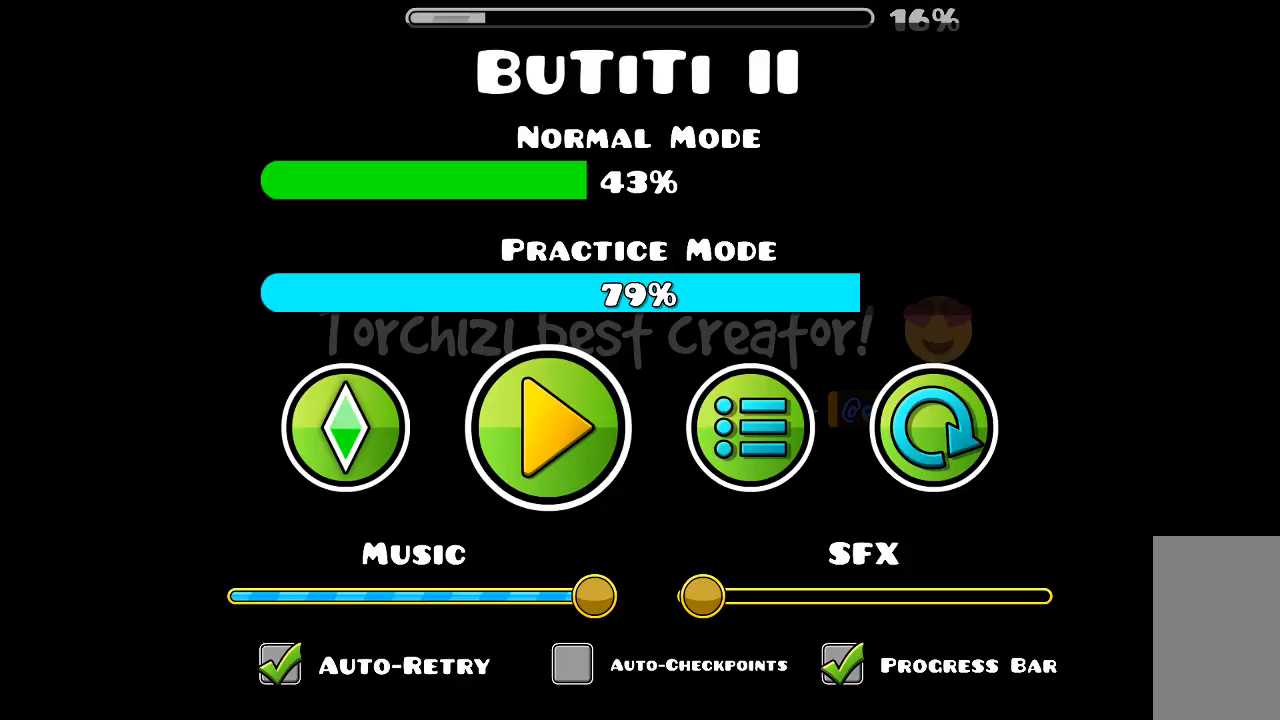
{"keys": [], "mouse": [], "events": []}
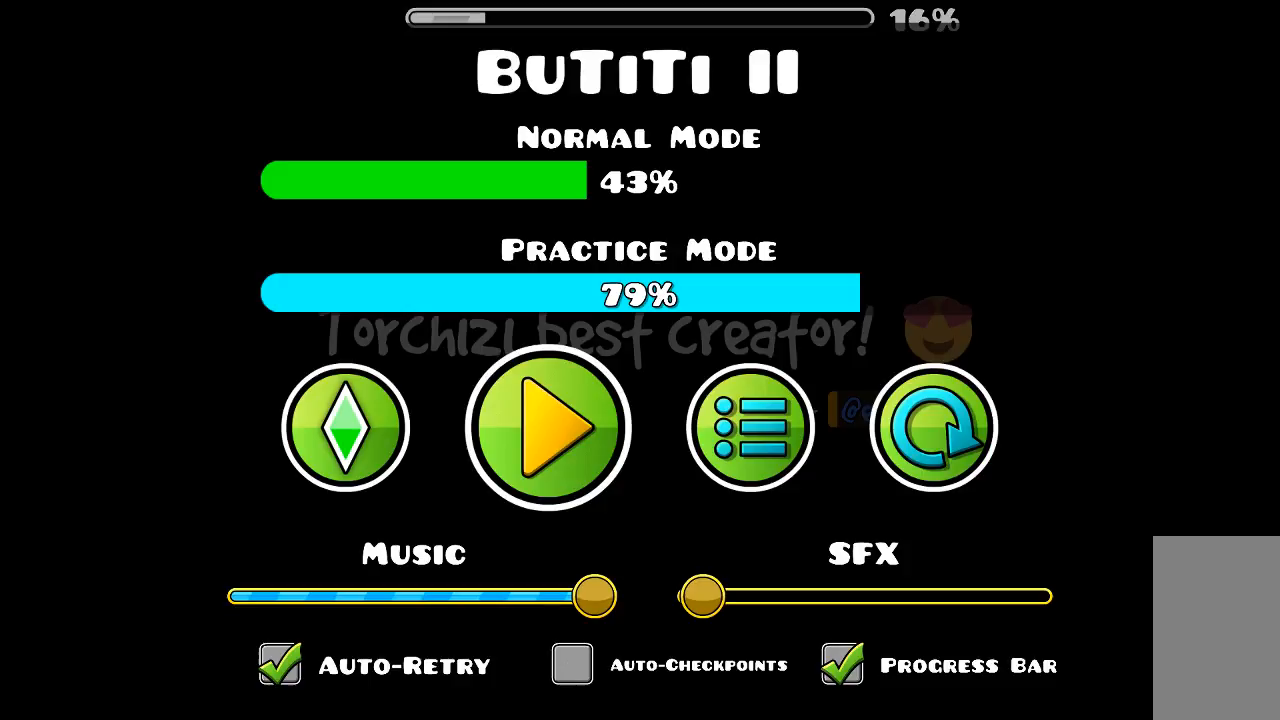
{"keys": [], "mouse": [], "events": []}
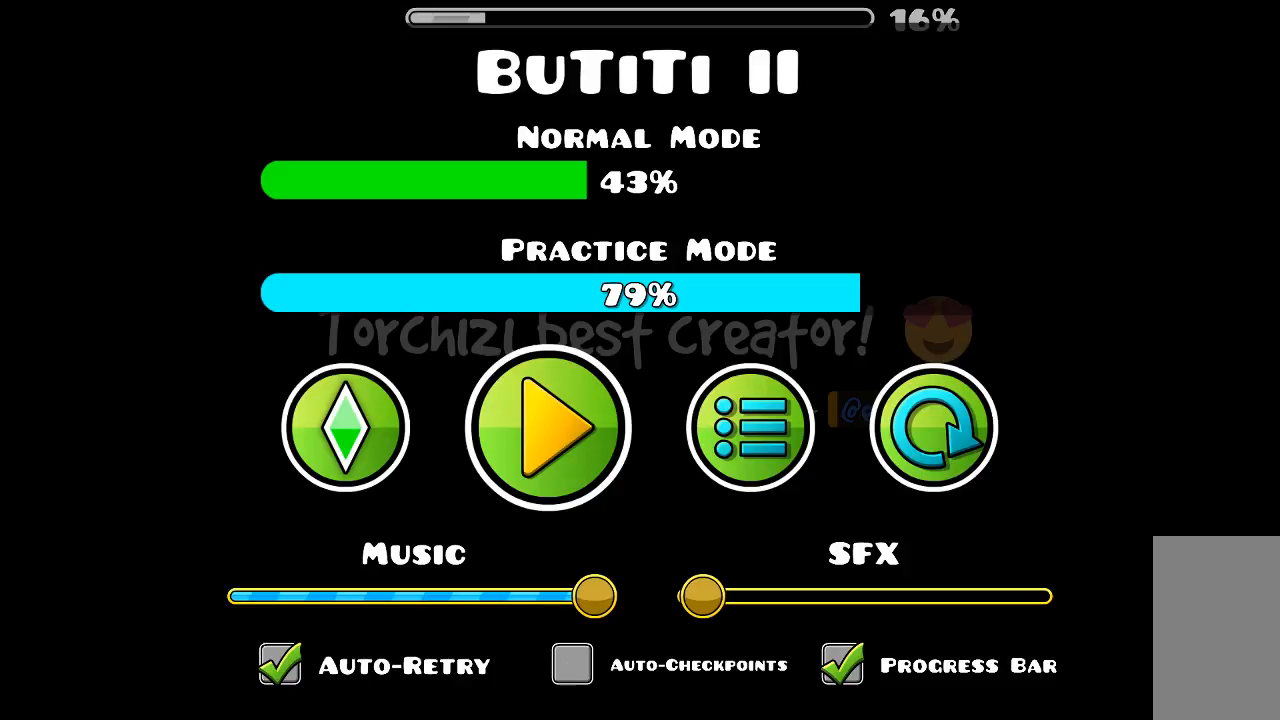
{"keys": [], "mouse": [], "events": [[67, "mouse_left", "down"], [300, "mouse_left", "up"]]}
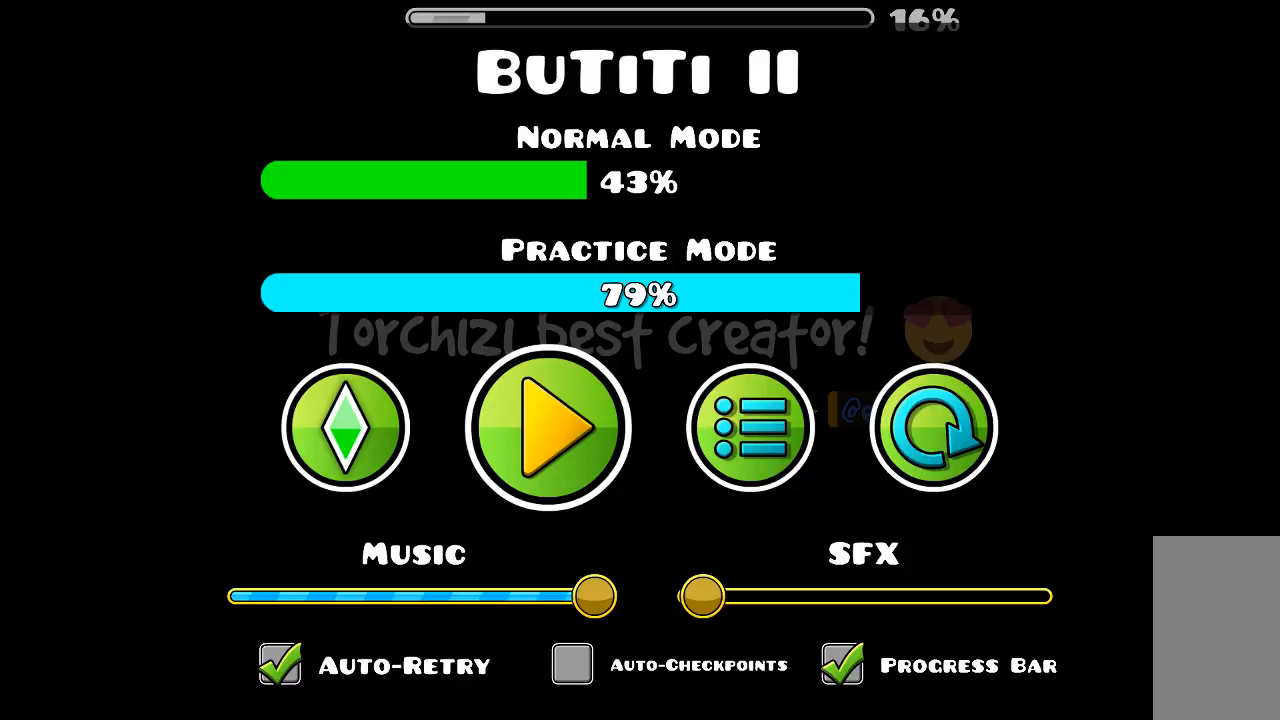
{"keys": [], "mouse": [], "events": []}
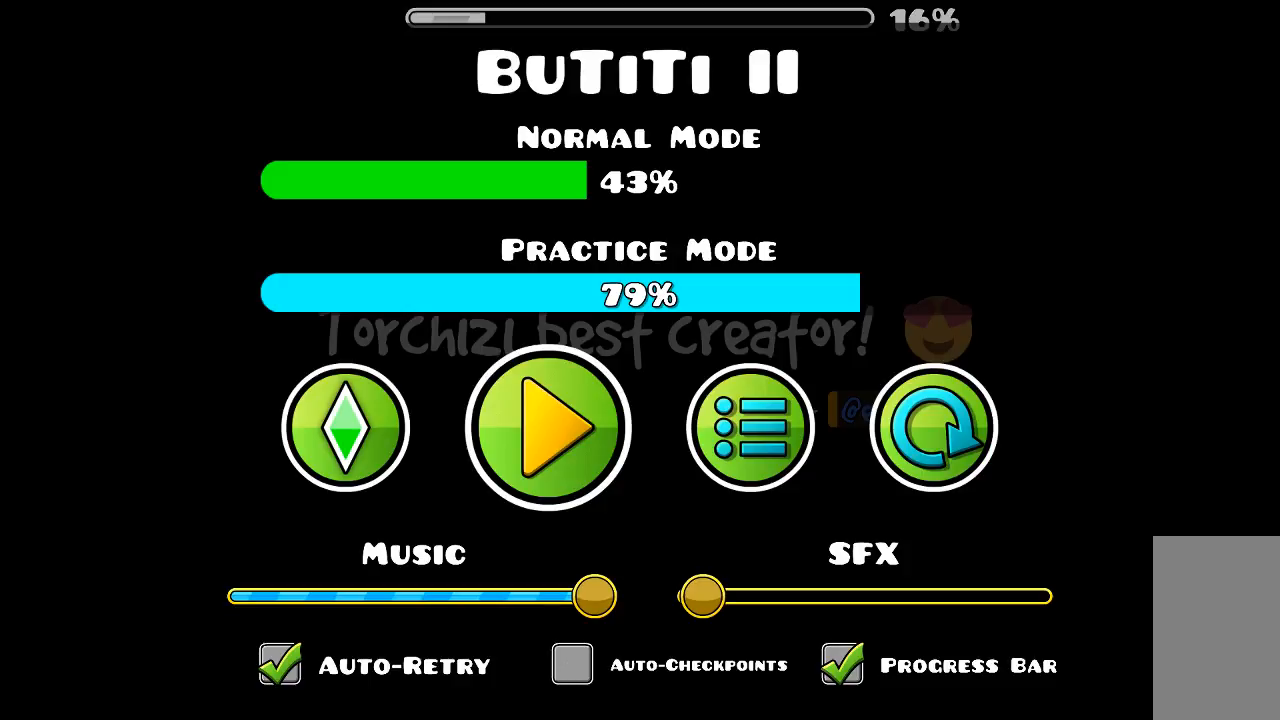
{"keys": [], "mouse": [], "events": []}
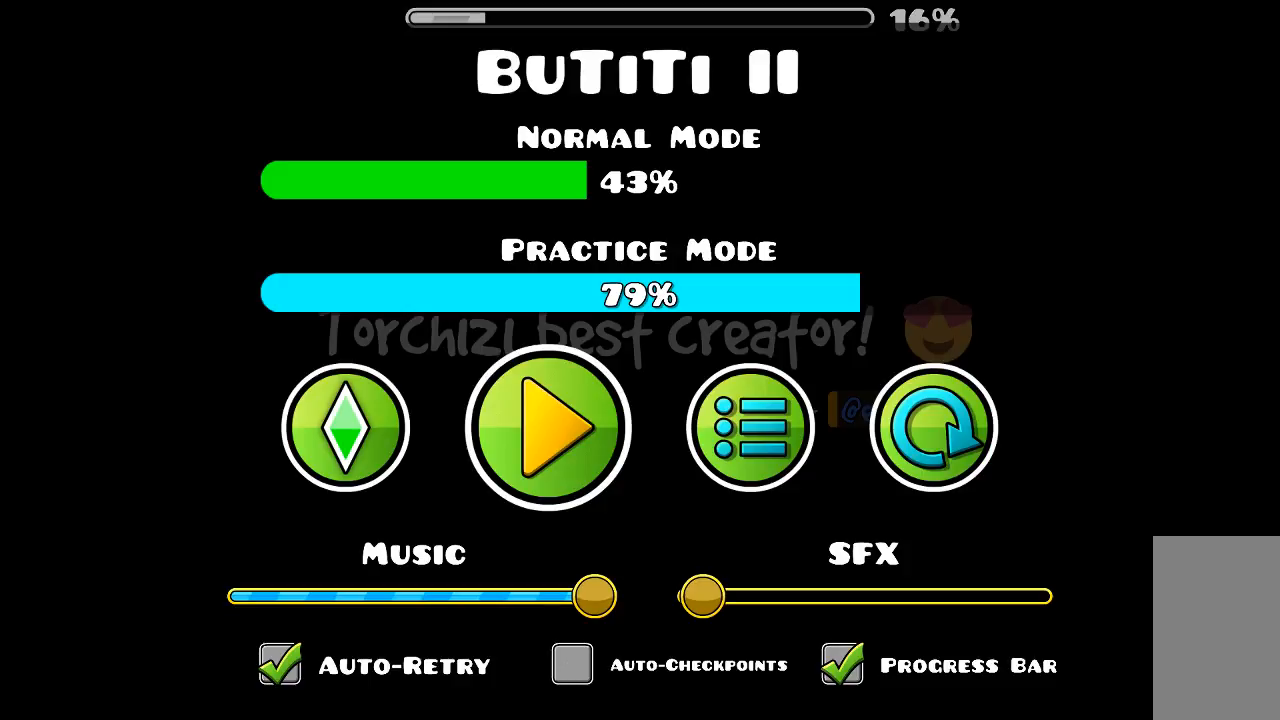
{"keys": [], "mouse": [], "events": []}
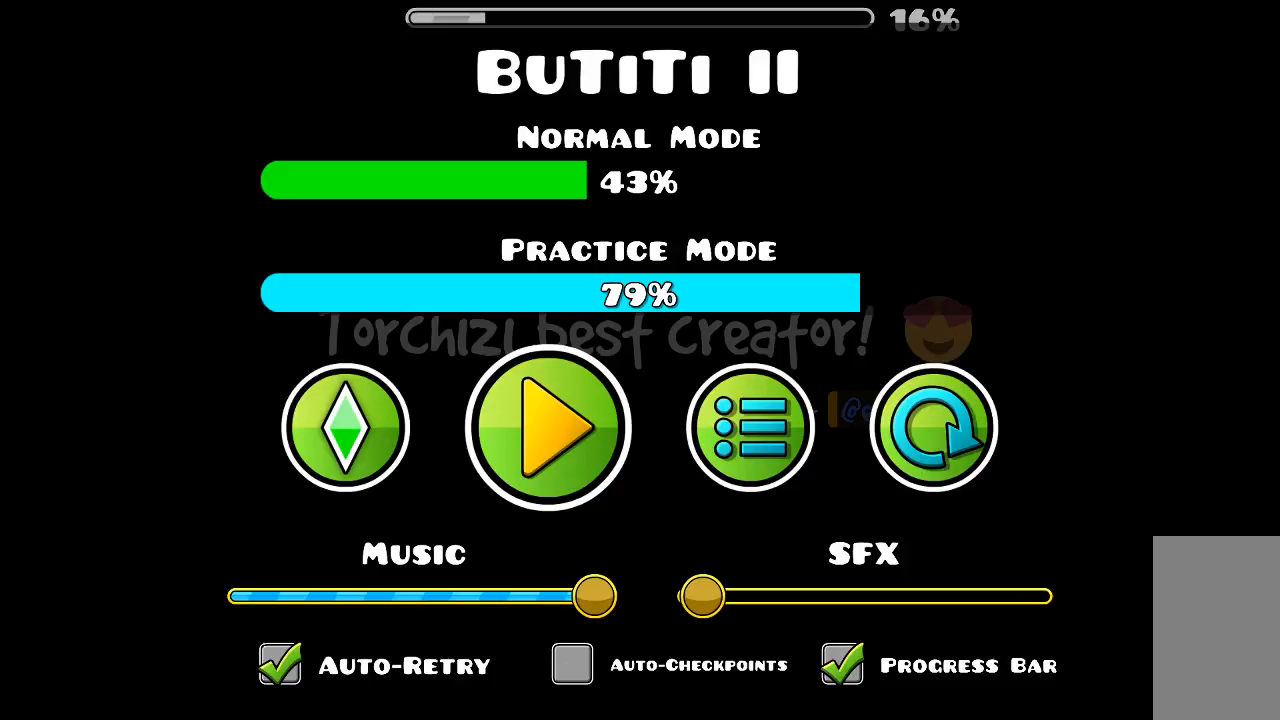
{"keys": [], "mouse": [], "events": []}
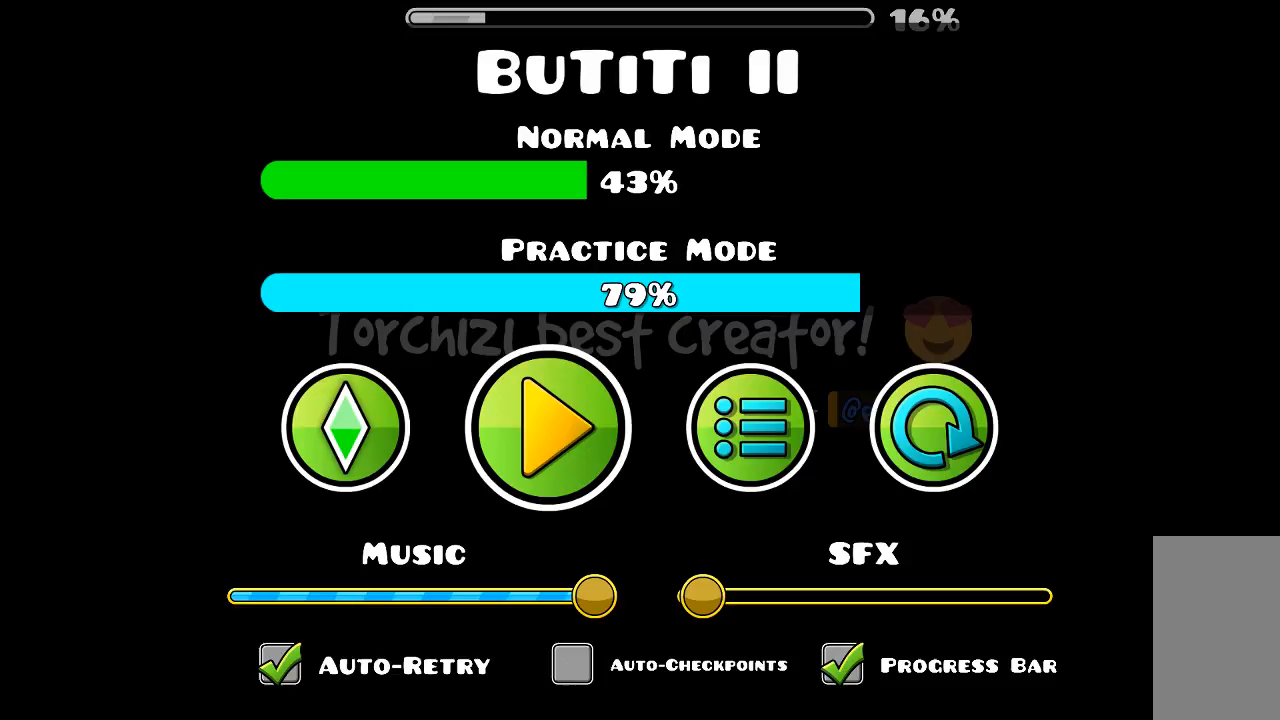
{"keys": [], "mouse": [], "events": []}
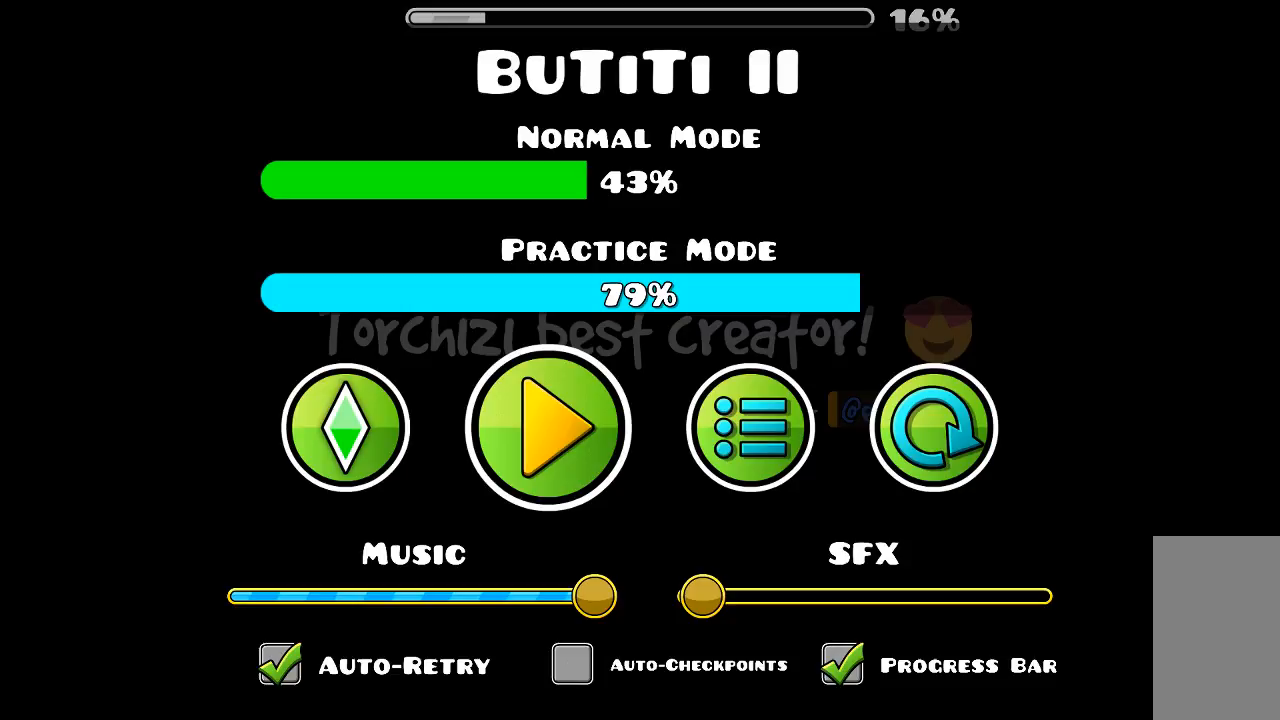
{"keys": [], "mouse": ["left"], "events": [[200, "mouse_left", "down"]]}
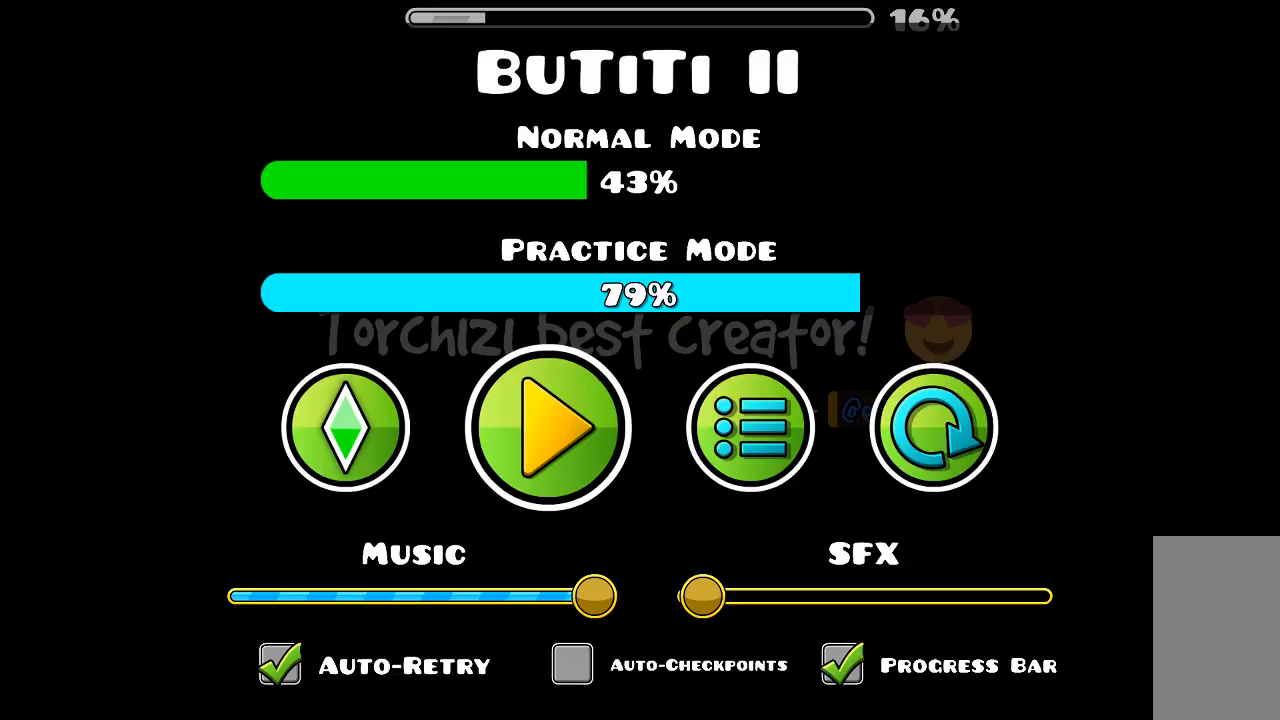
{"keys": [], "mouse": [], "events": [[34, "mouse_left", "up"]]}
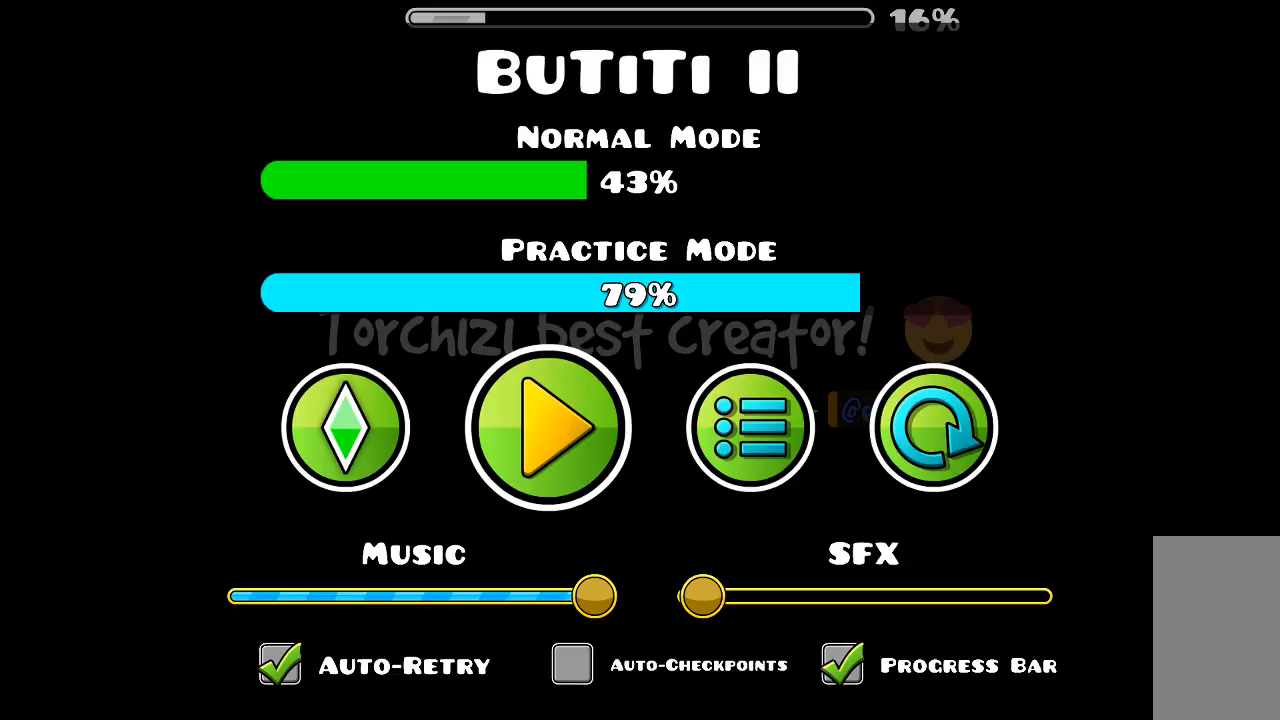
{"keys": [], "mouse": [], "events": []}
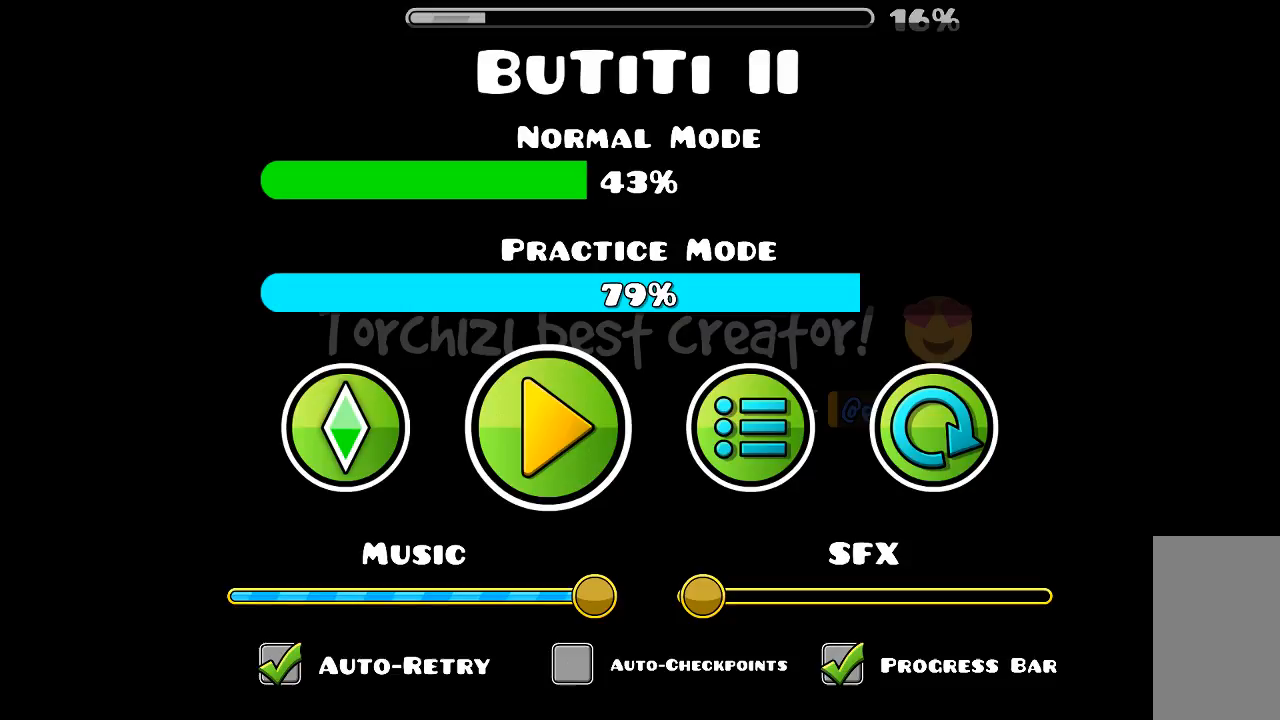
{"keys": [], "mouse": [], "events": []}
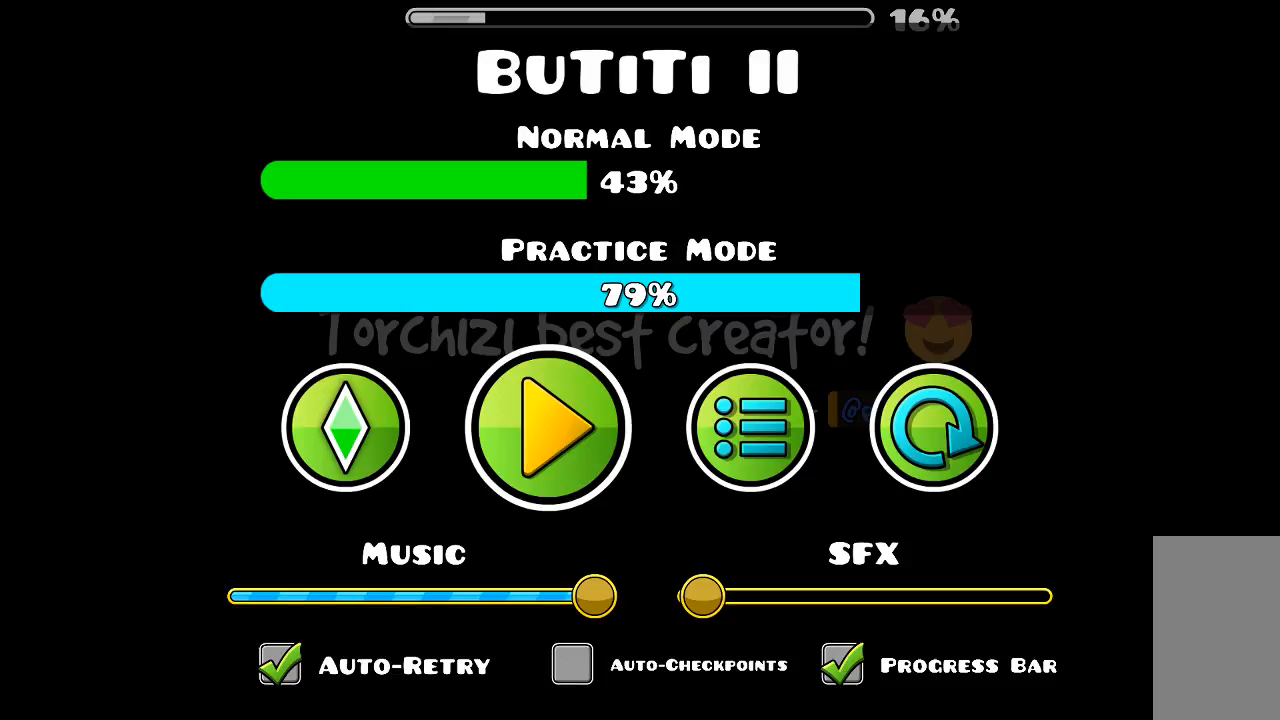
{"keys": [], "mouse": [], "events": [[200, "mouse_left", "down"], [267, "mouse_left", "up"]]}
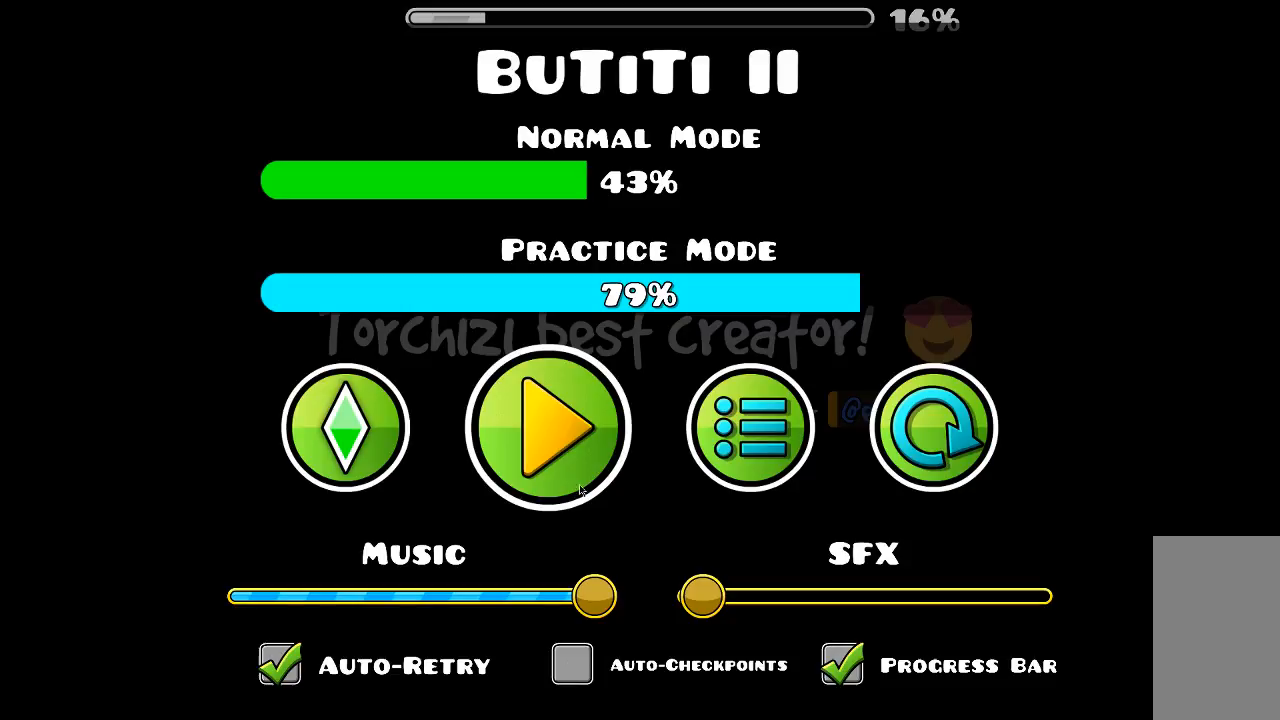
{"keys": [], "mouse": [], "events": [[267, "mouse_left", "down"], [334, "mouse_left", "up"]]}
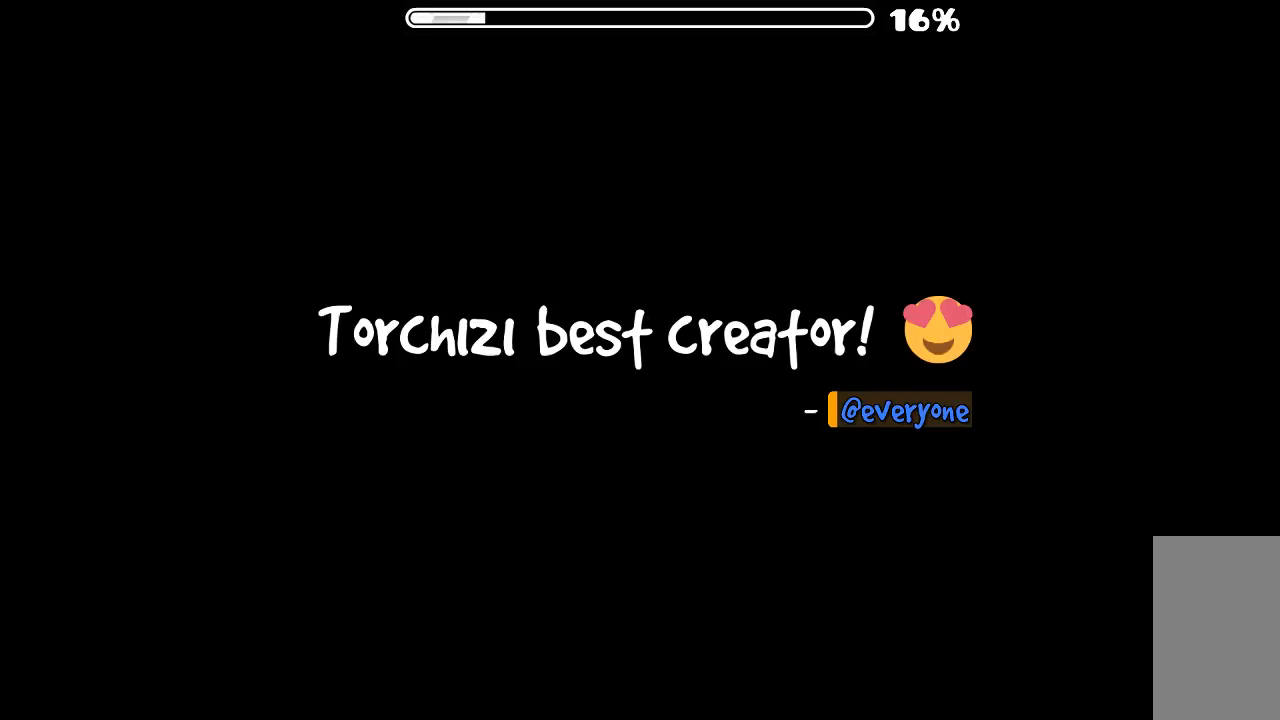
{"keys": [], "mouse": [], "events": []}
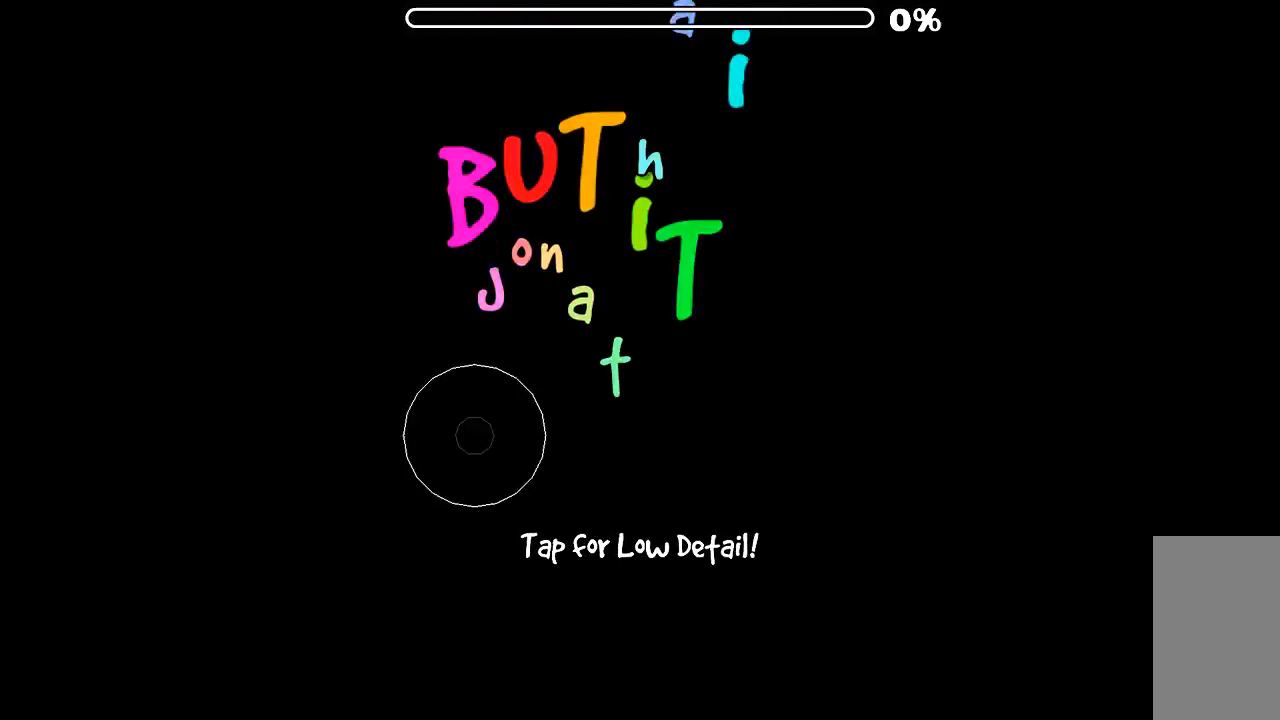
{"keys": [], "mouse": [], "events": []}
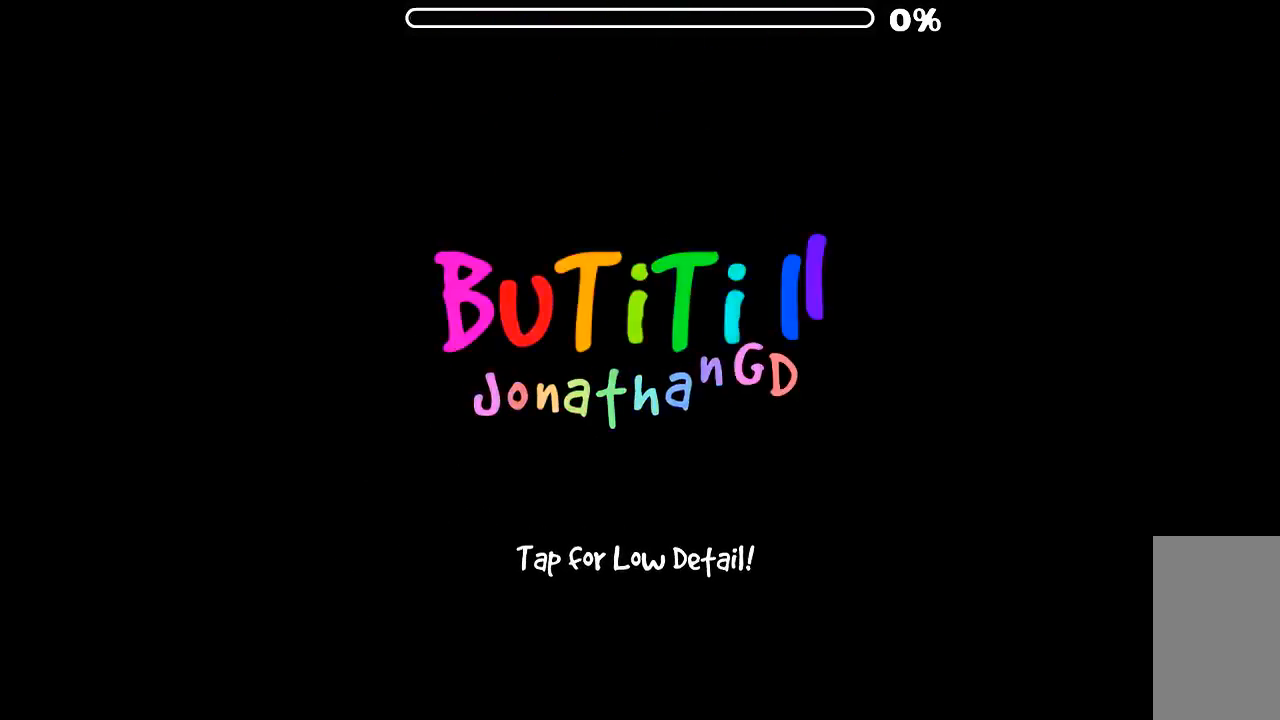
{"keys": [], "mouse": [], "events": []}
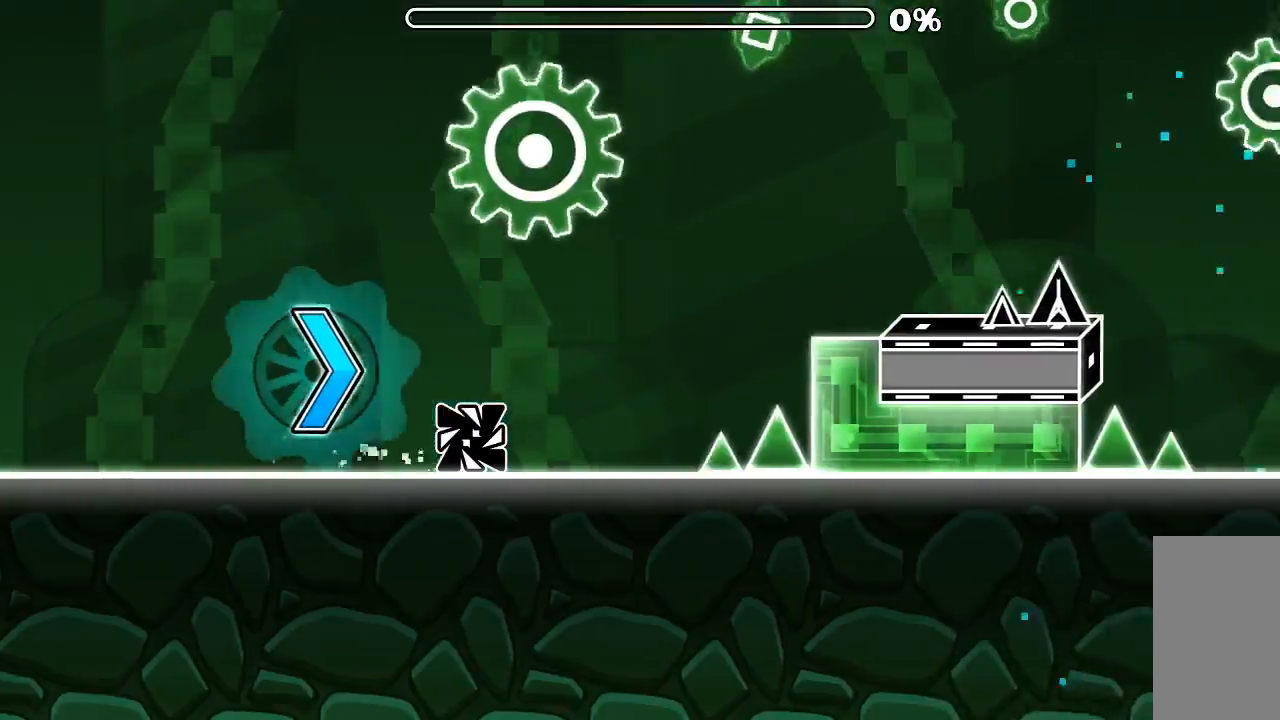
{"keys": [], "mouse": [], "events": [[234, "mouse_left", "down"], [367, "mouse_left", "up"]]}
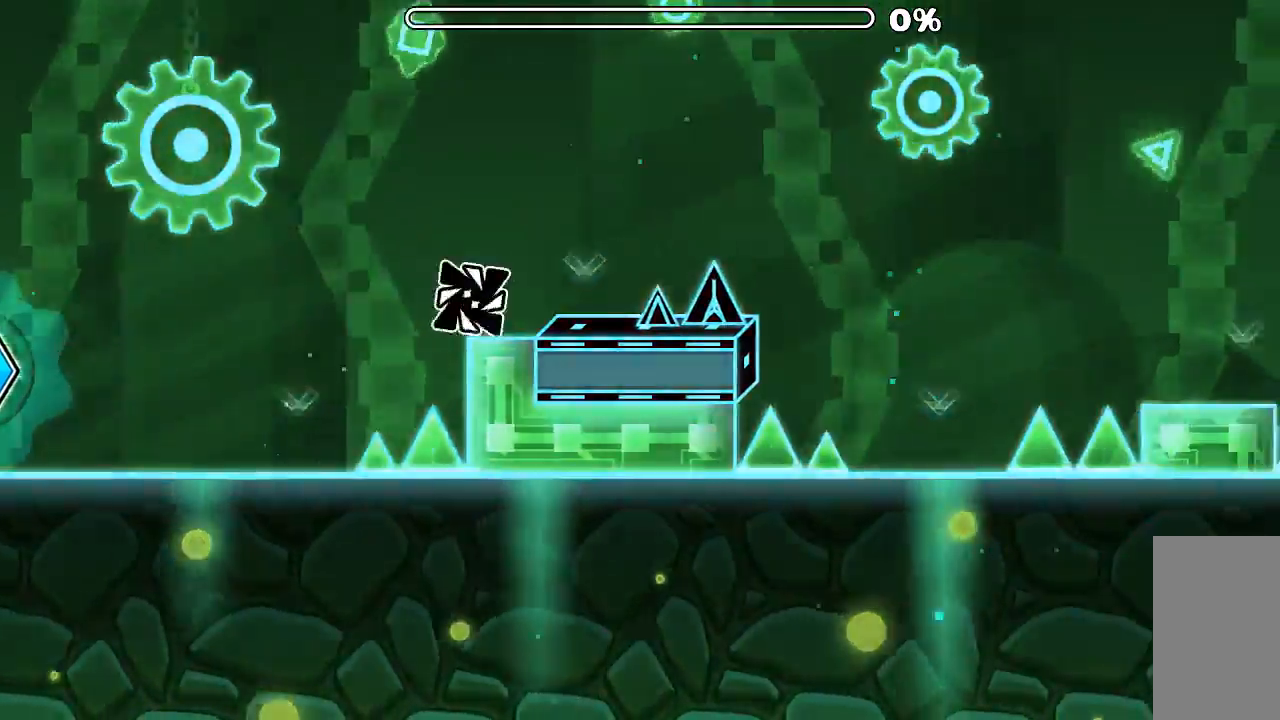
{"keys": [], "mouse": ["left"], "events": [[134, "mouse_left", "down"], [300, "mouse_left", "up"], [467, "mouse_left", "down"]]}
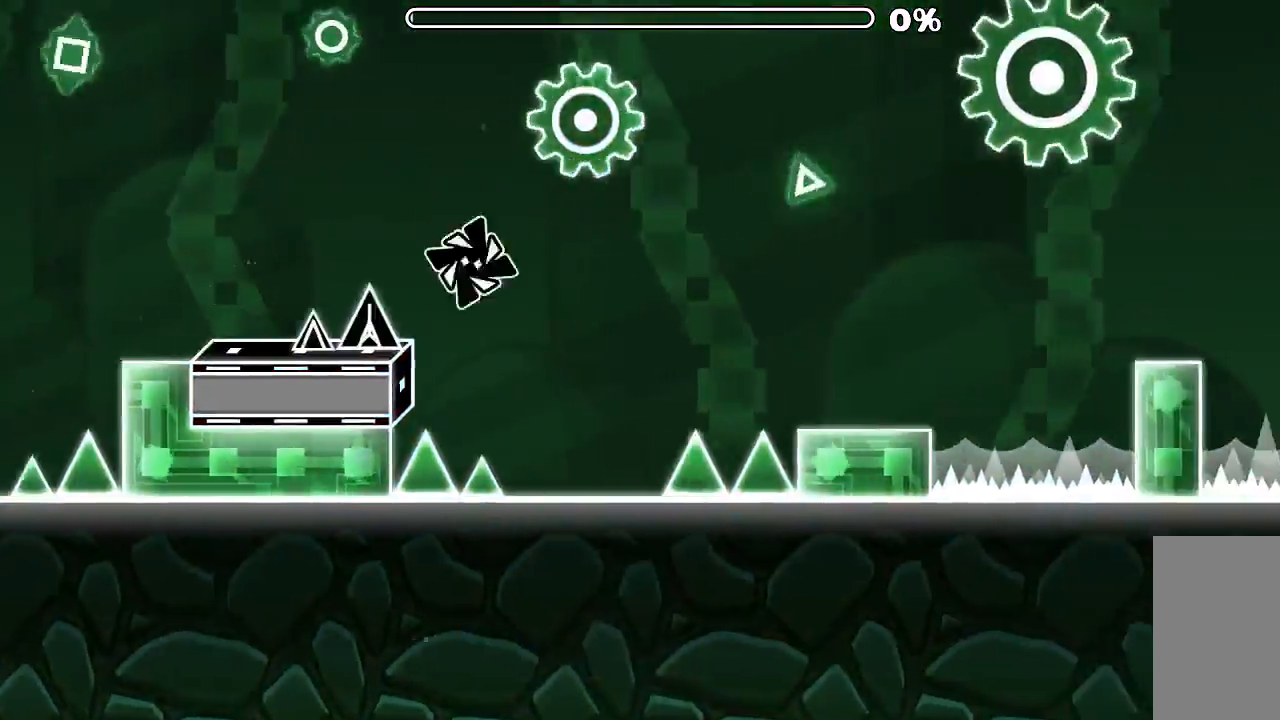
{"keys": [], "mouse": [], "events": [[234, "mouse_left", "up"]]}
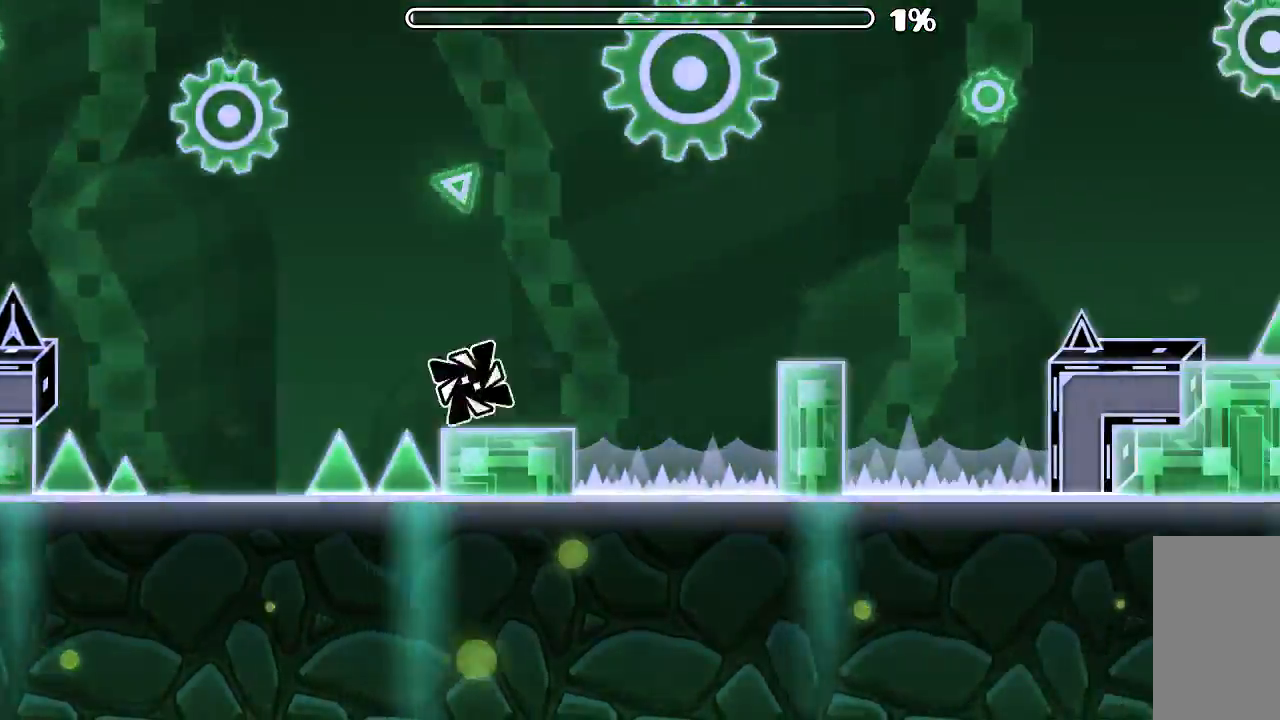
{"keys": [], "mouse": [], "events": [[100, "mouse_left", "down"], [167, "mouse_left", "up"]]}
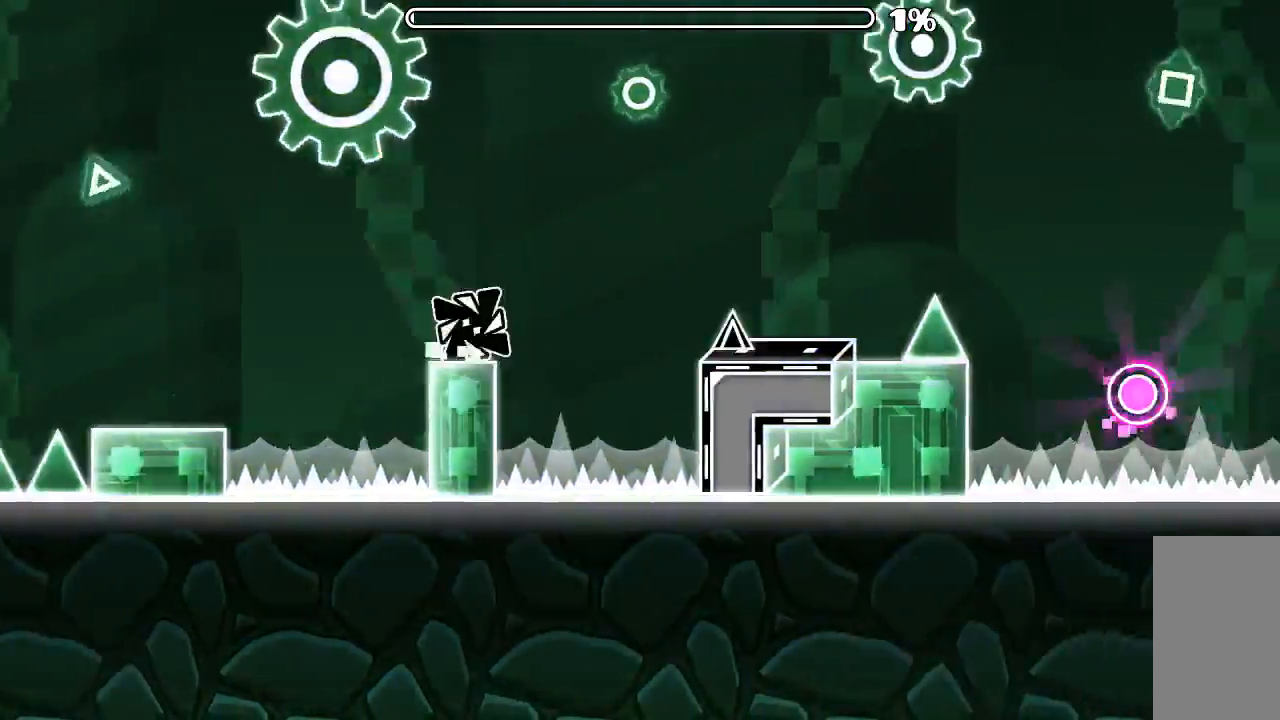
{"keys": [], "mouse": ["left"], "events": [[34, "mouse_left", "down"], [200, "mouse_left", "up"], [400, "mouse_left", "down"]]}
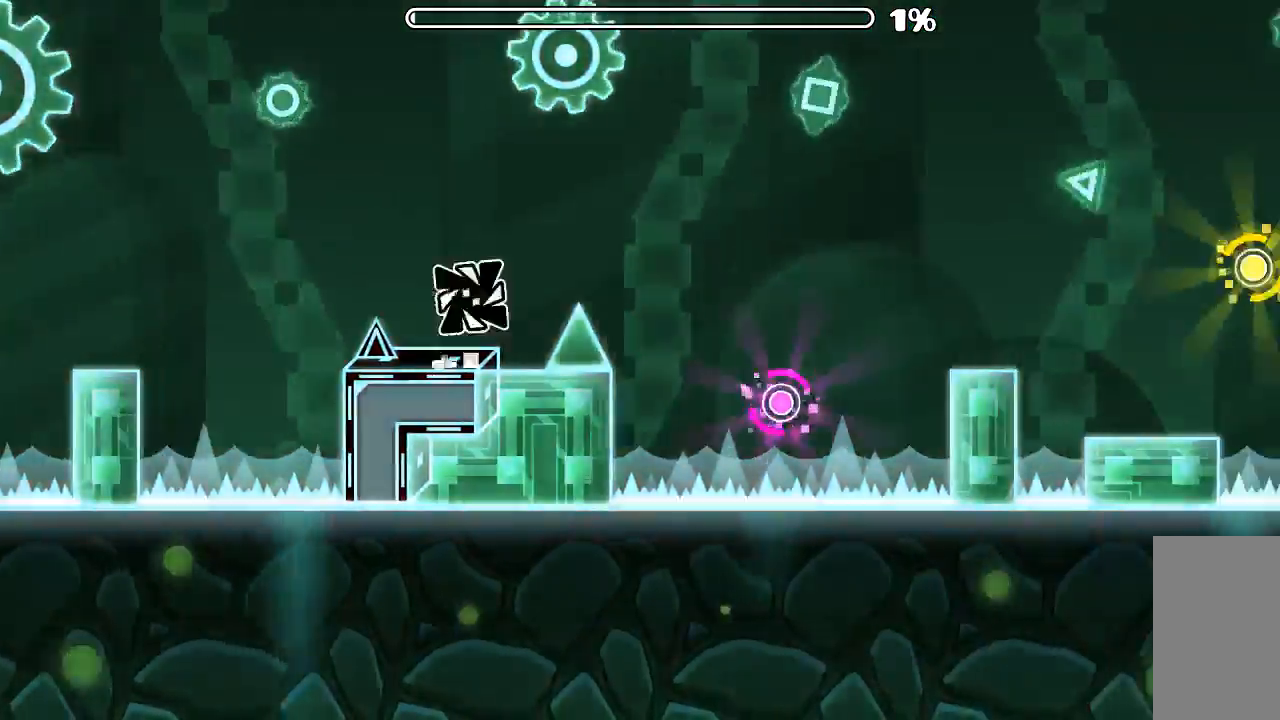
{"keys": [], "mouse": [], "events": [[67, "mouse_left", "up"], [334, "mouse_left", "down"], [500, "mouse_left", "up"]]}
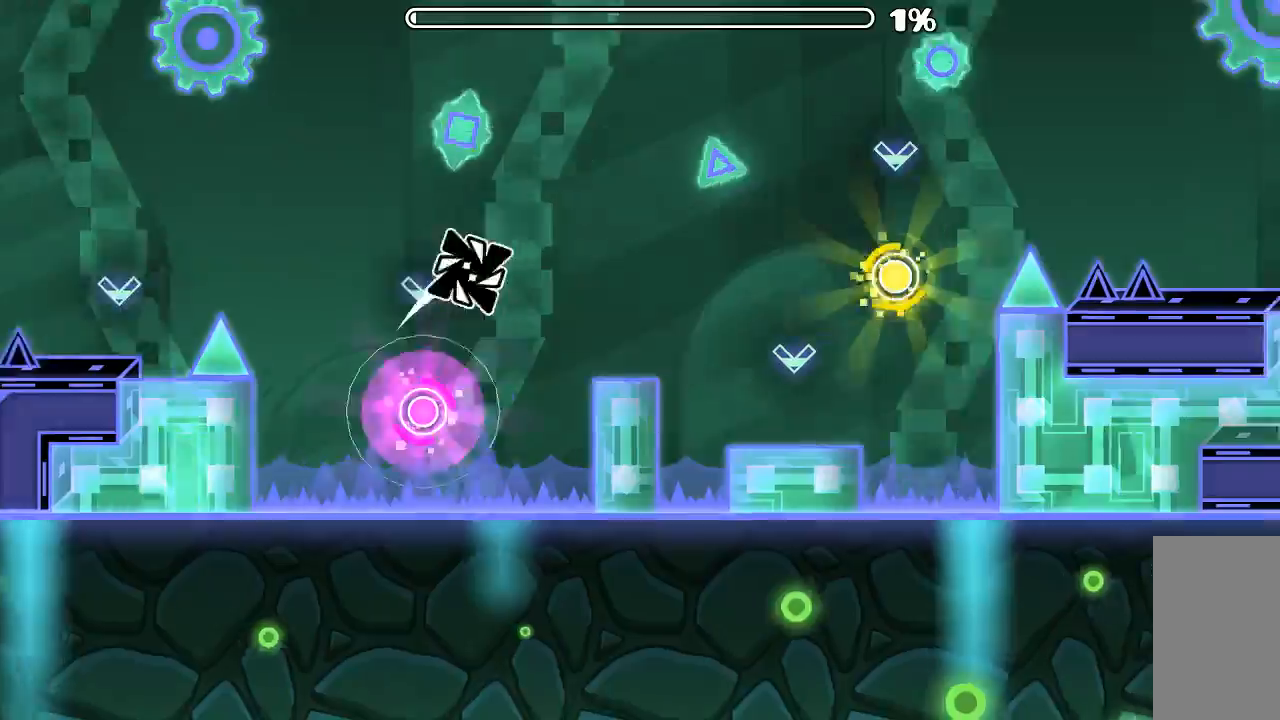
{"keys": [], "mouse": ["left"], "events": [[467, "mouse_left", "down"]]}